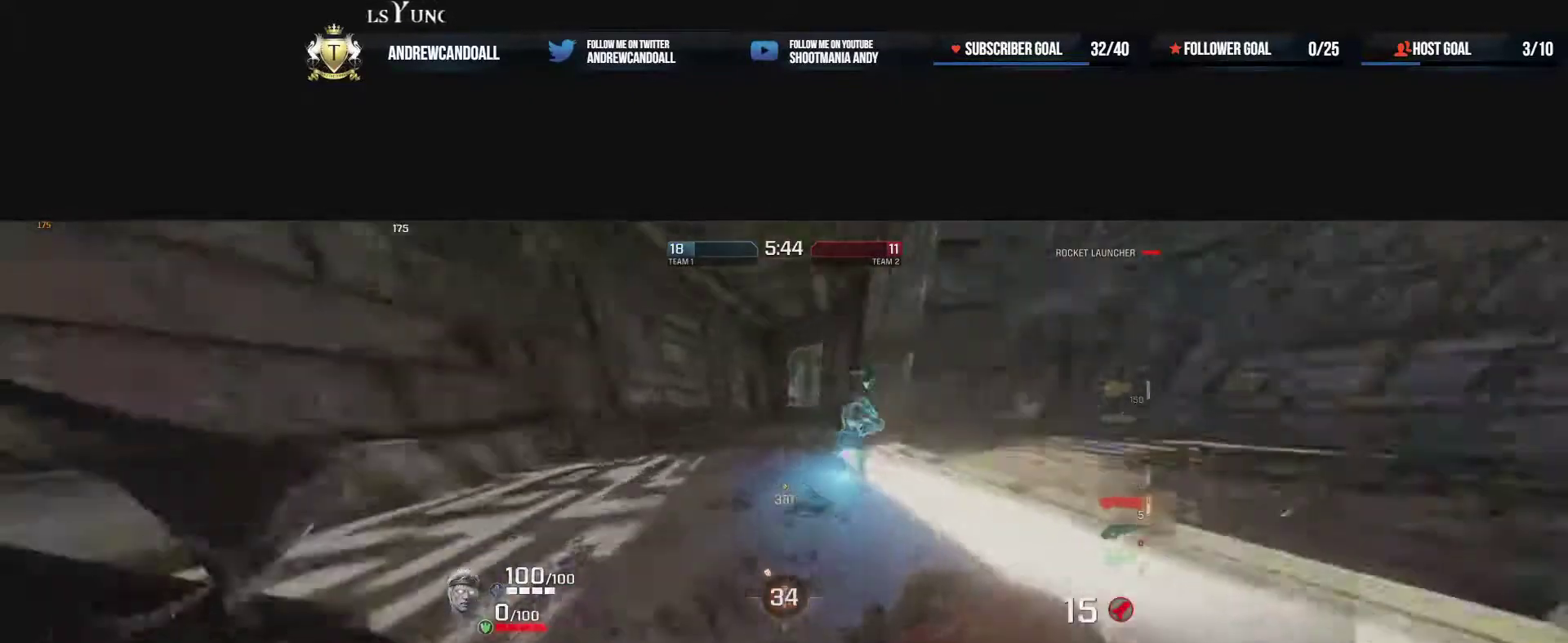
Gameplay with keyboard and mouse; each line is a JSON object with the keys and mouse buttons held at the frame after it. "events" lists presses ("down") and releases ("up") of "a", "alt", "backspace", "caps_lock", "ctrl", "d", "delete", "end", "home", "r", "s", "shift", "tab", "tilde", "w", "mouse_left", "mouse_wheel", "mouse_right", "mouse_mb4" and "mouse_mb5" between this image and that frame as [ms after this image, input, new state], when the widget could be followed in between. "mouse_left", "mouse_wheel", "mouse_right", "mouse_mb4", "mouse_mb5" = the "left", "wheel", "right", "mb4", "mb5" buttons of the "mouse" list. No other keys are recorded. "wheel" means that the mouse wheel is clicked or scrolled. Not read: mouse_move.
{"keys": ["a", "w"], "mouse": [], "events": [[33, "s", "down"], [100, "d", "down"], [167, "a", "up"], [217, "s", "up"], [317, "w", "down"], [433, "d", "up"], [450, "a", "down"]]}
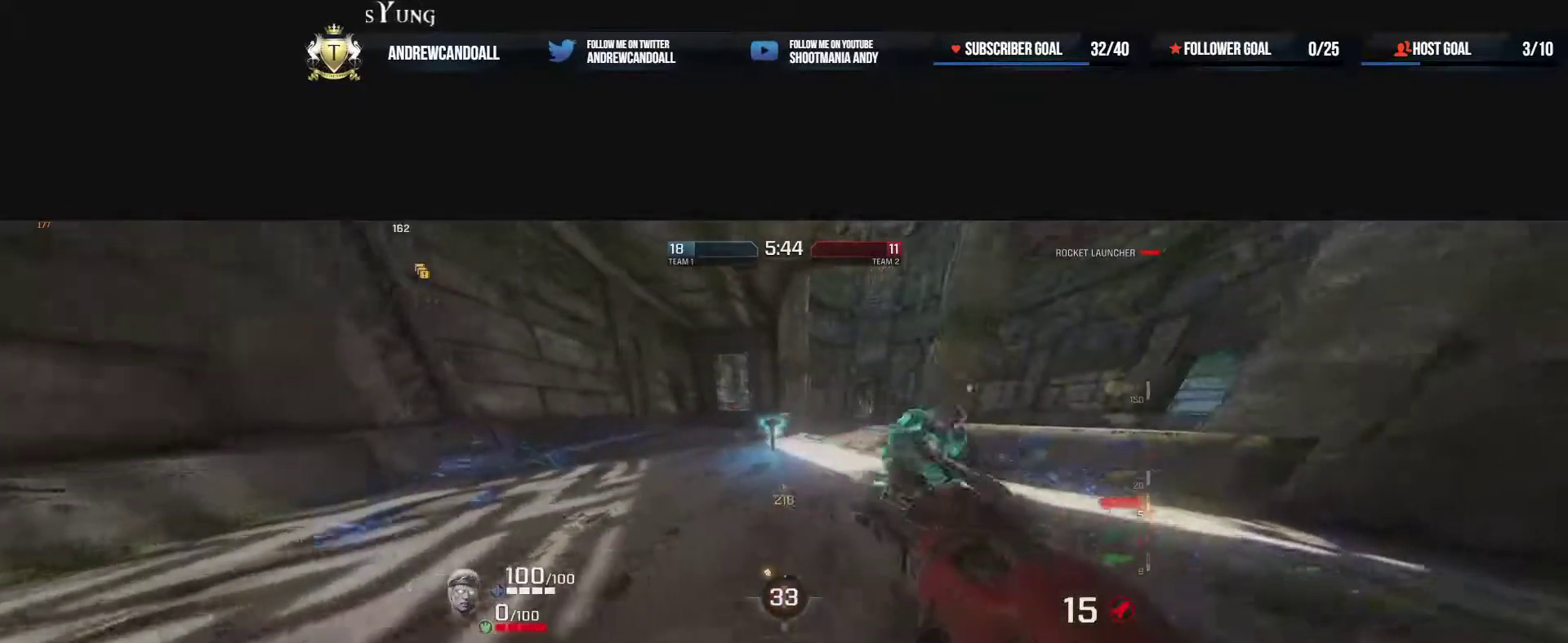
{"keys": ["a", "d", "s"], "mouse": [], "events": [[117, "w", "up"], [283, "s", "down"], [417, "d", "down"]]}
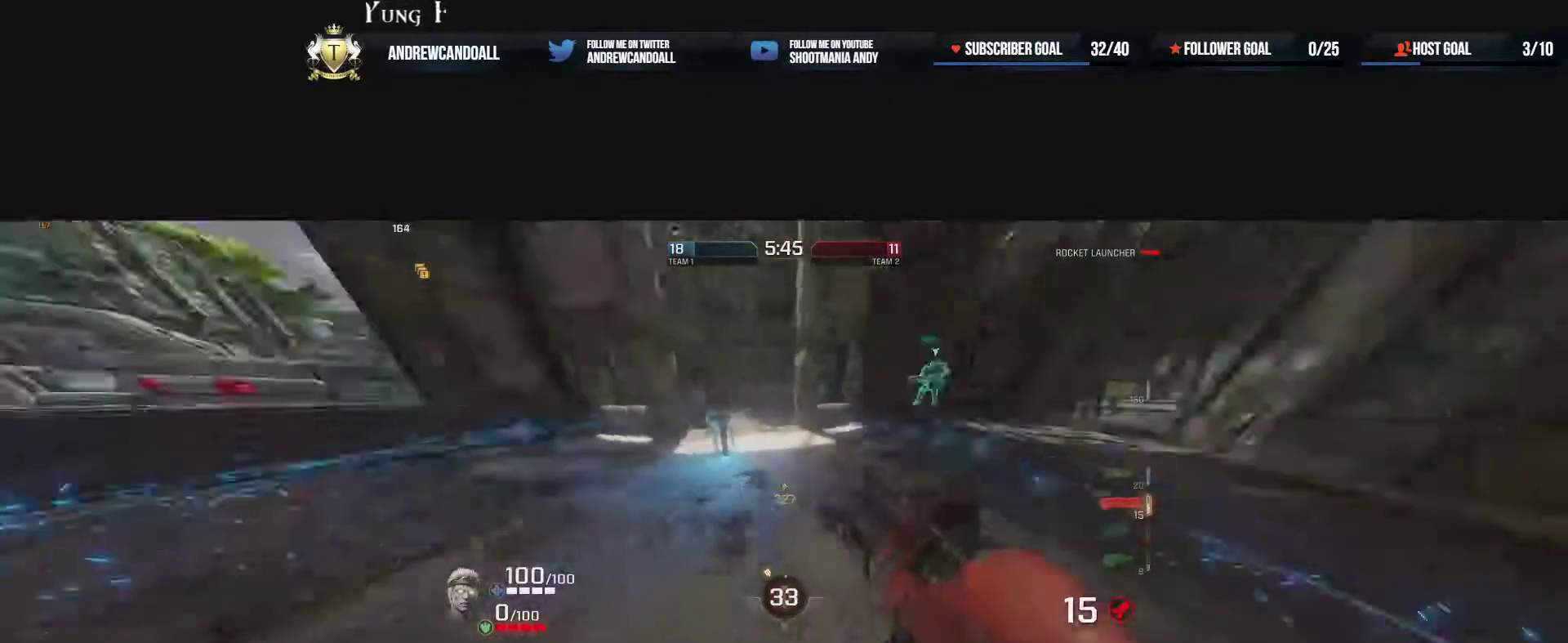
{"keys": ["a"], "mouse": [], "events": [[17, "s", "up"], [67, "a", "up"], [133, "a", "down"], [133, "w", "down"], [167, "d", "up"], [267, "w", "up"]]}
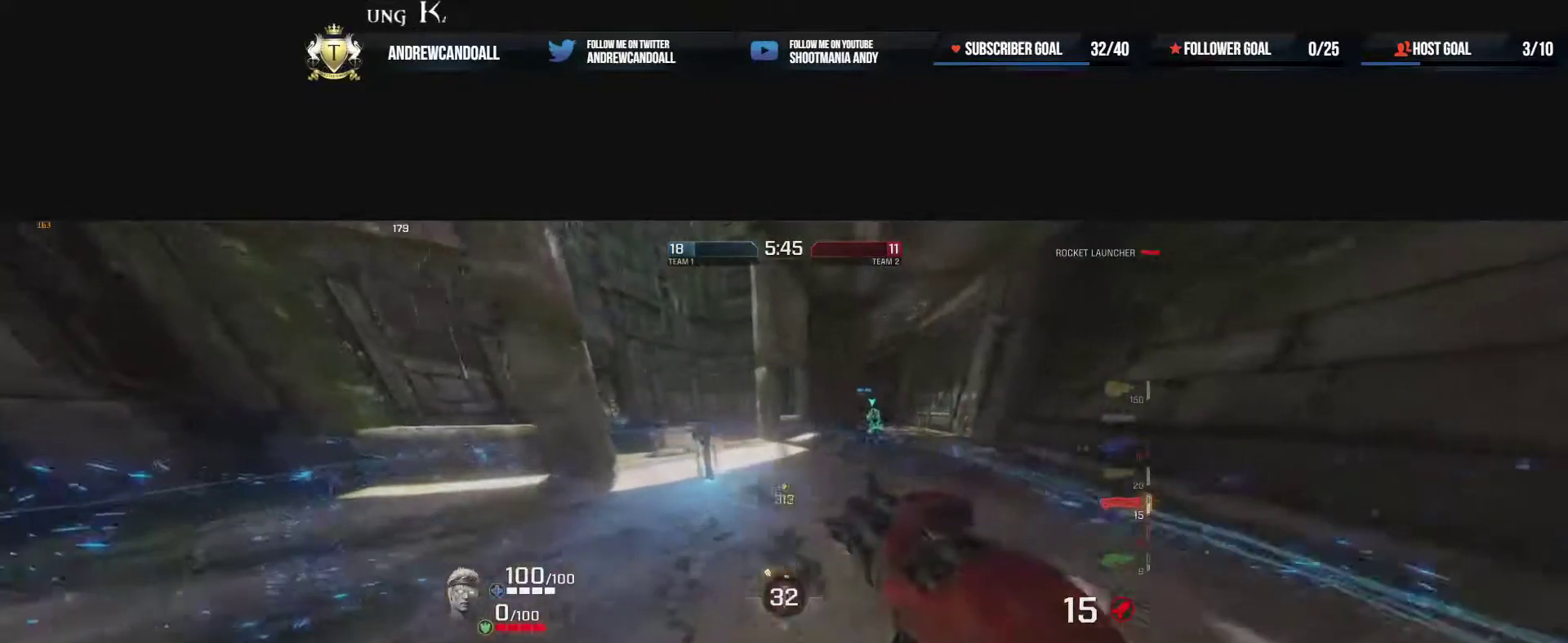
{"keys": ["a", "w"], "mouse": [], "events": [[33, "s", "down"], [150, "d", "down"], [233, "a", "up"], [250, "s", "up"], [350, "w", "down"], [417, "d", "up"], [483, "a", "down"]]}
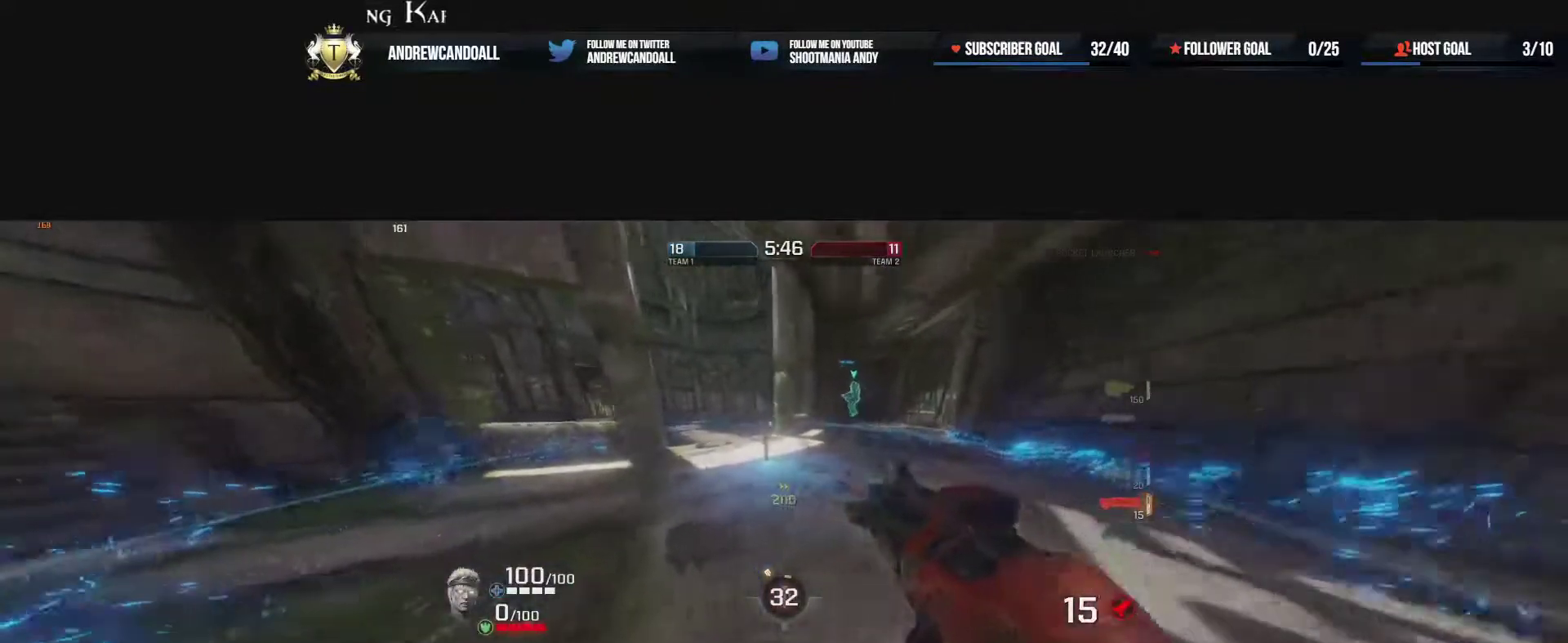
{"keys": ["w"], "mouse": [], "events": [[167, "a", "up"]]}
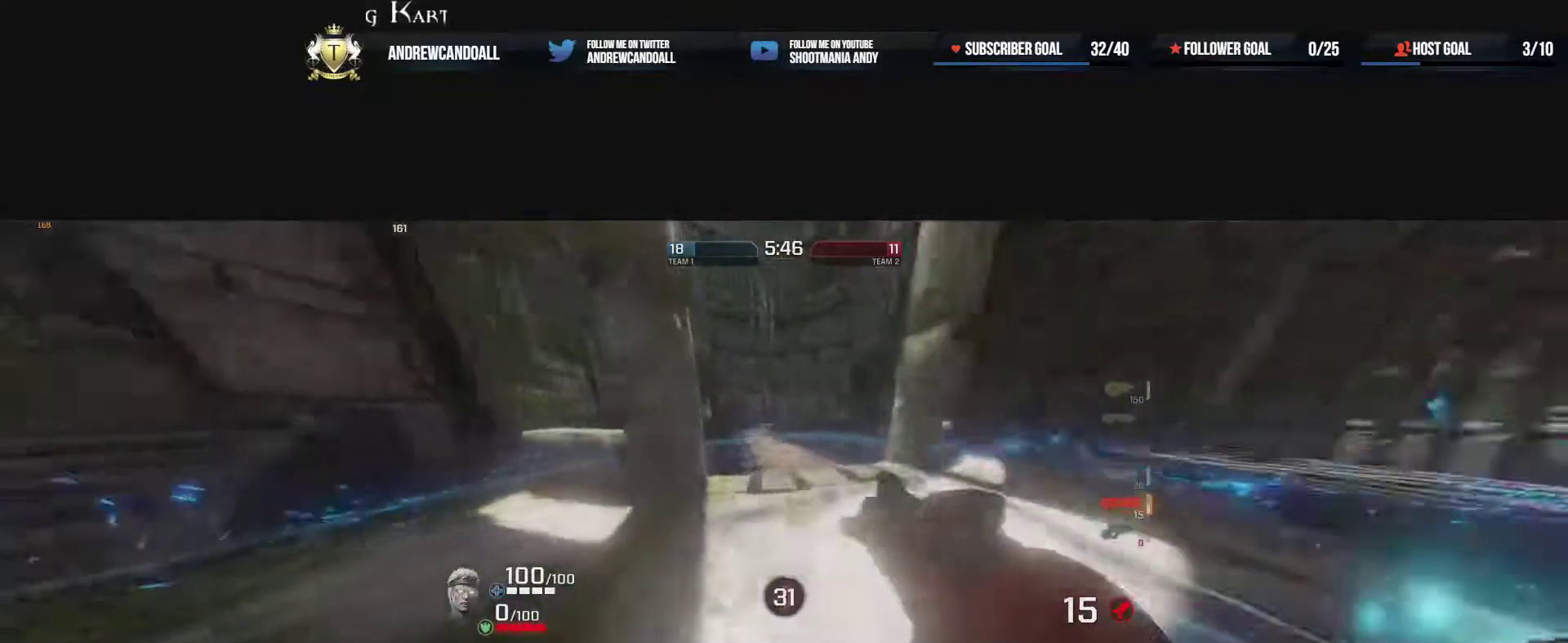
{"keys": ["a", "d", "w"], "mouse": [], "events": [[333, "mouse_right", "down"], [350, "d", "down"], [483, "mouse_right", "up"], [500, "a", "down"]]}
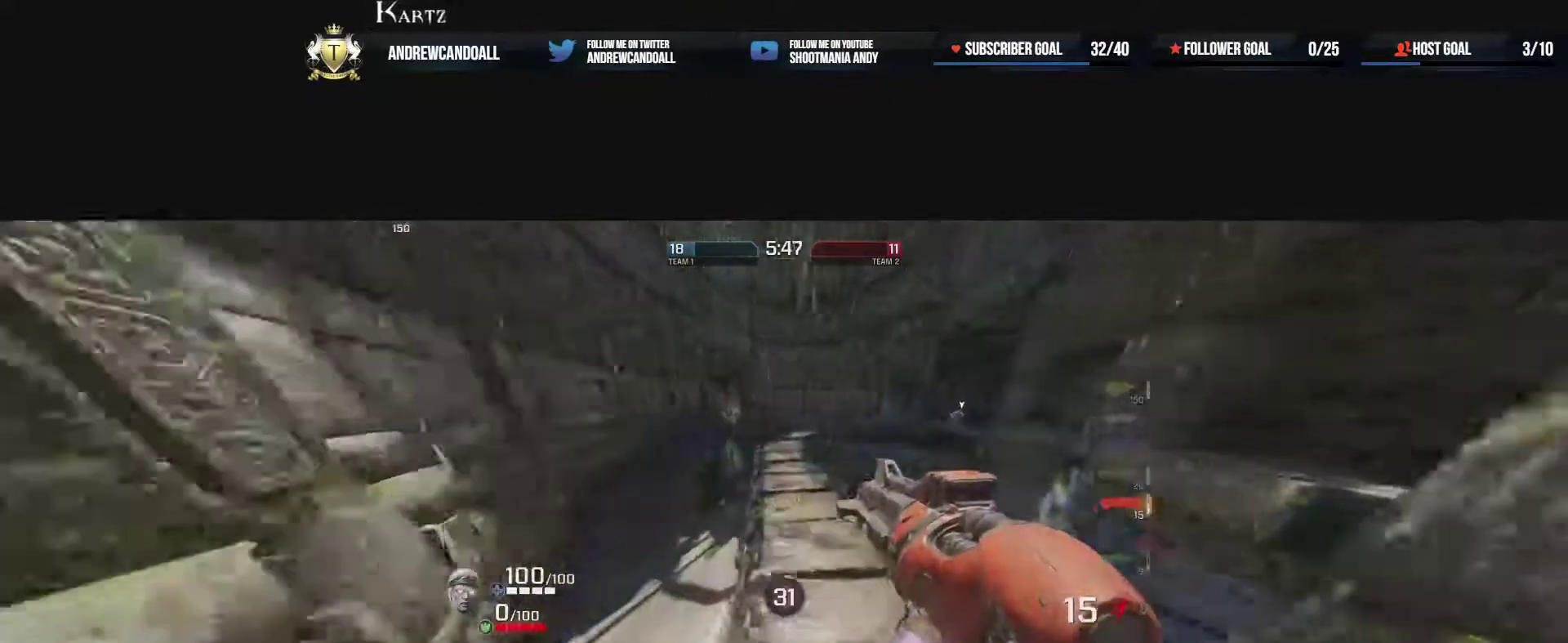
{"keys": ["a", "d", "w"], "mouse": [], "events": [[33, "d", "up"], [50, "w", "up"], [117, "a", "up"], [150, "d", "down"], [267, "w", "down"], [333, "a", "down"]]}
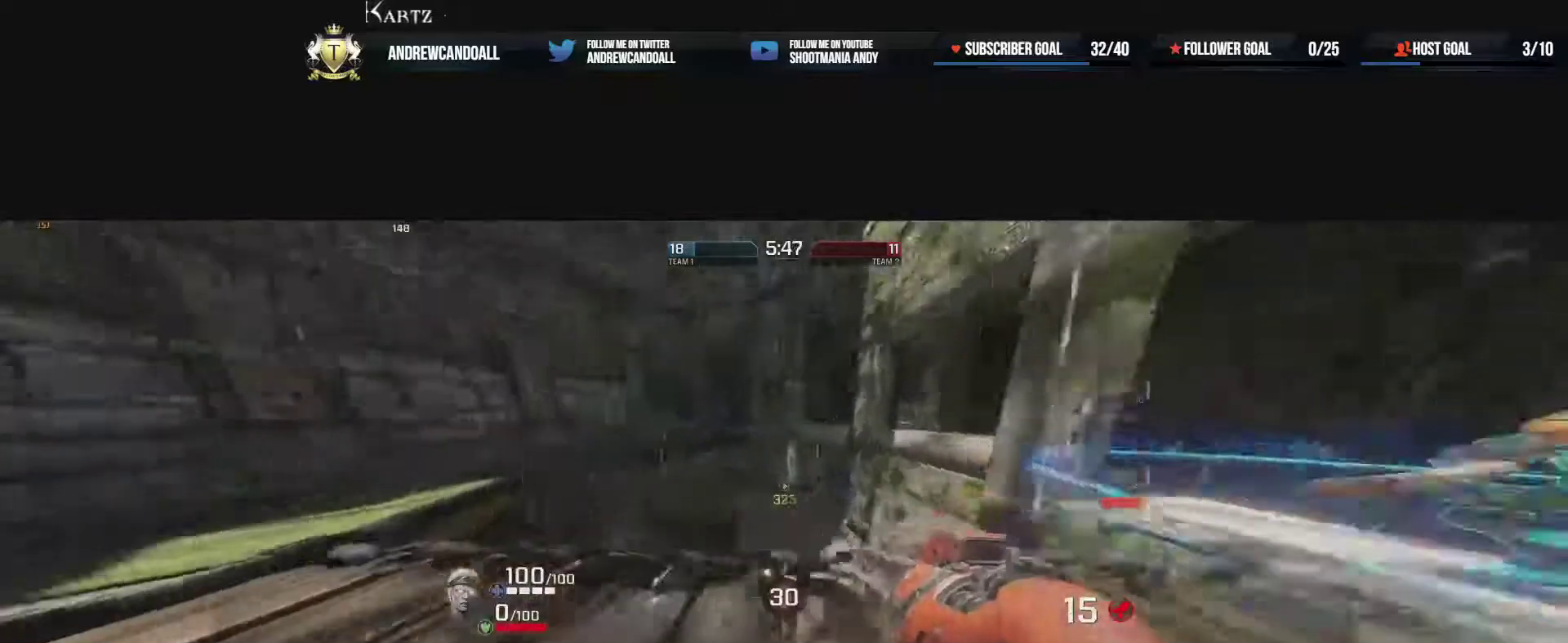
{"keys": ["a"], "mouse": ["left"], "events": [[50, "d", "up"], [50, "w", "up"], [417, "mouse_left", "down"]]}
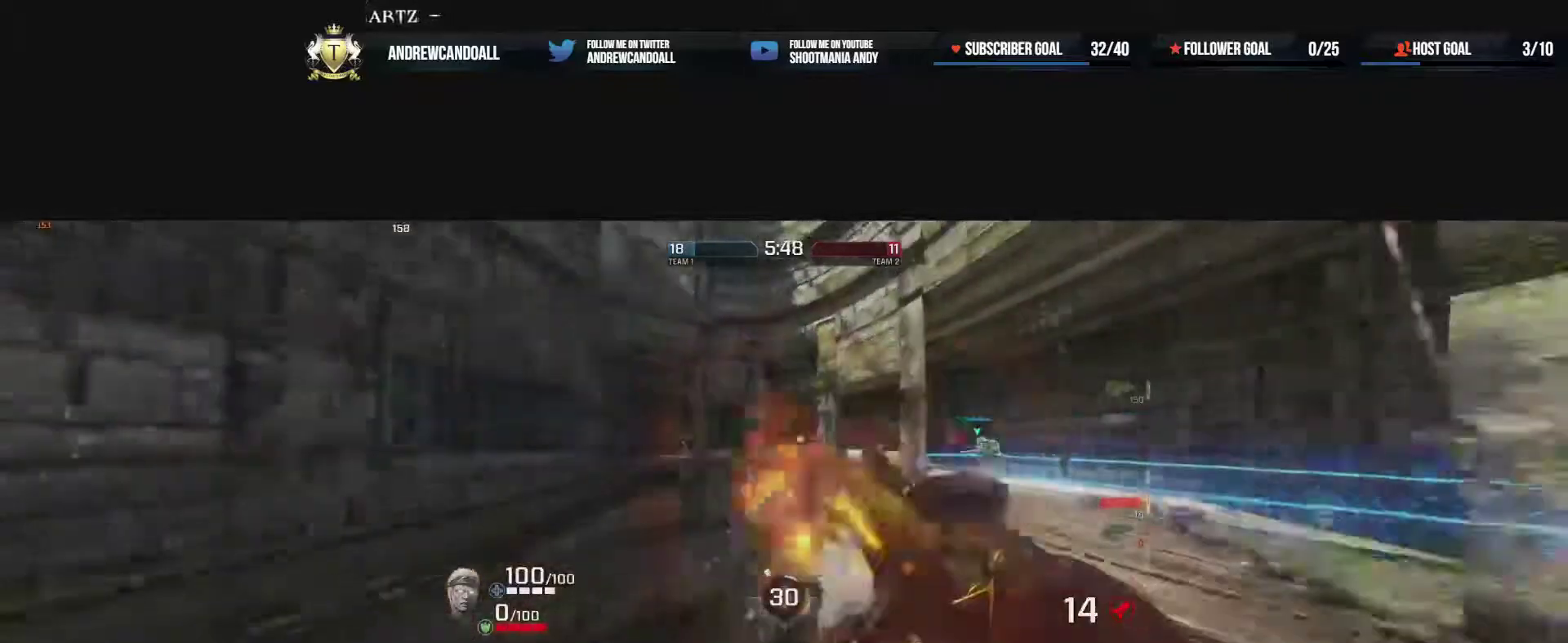
{"keys": ["a", "w"], "mouse": [], "events": [[167, "mouse_left", "up"], [350, "s", "down"], [350, "w", "down"], [383, "s", "up"]]}
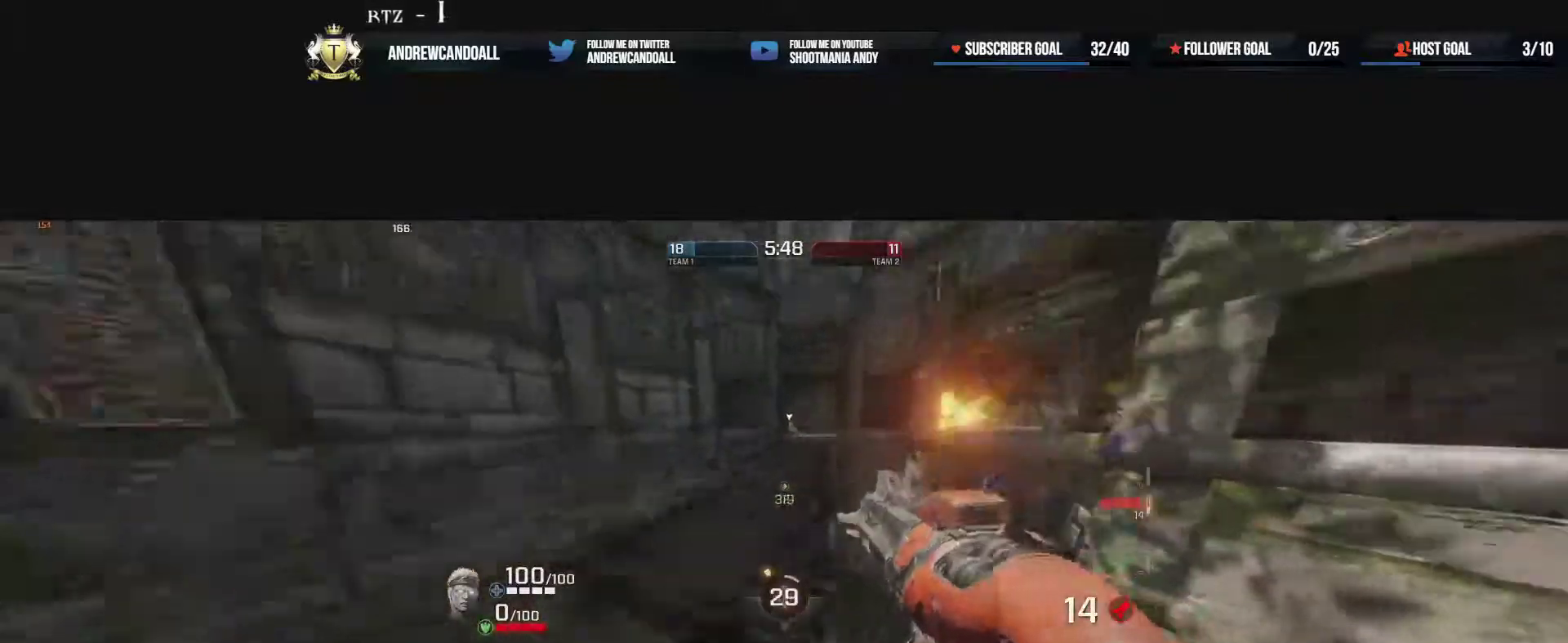
{"keys": ["d", "w"], "mouse": [], "events": [[183, "d", "down"], [183, "mouse_left", "down"], [383, "a", "up"], [383, "mouse_left", "up"], [383, "w", "up"], [450, "w", "down"], [467, "s", "down"], [500, "s", "up"]]}
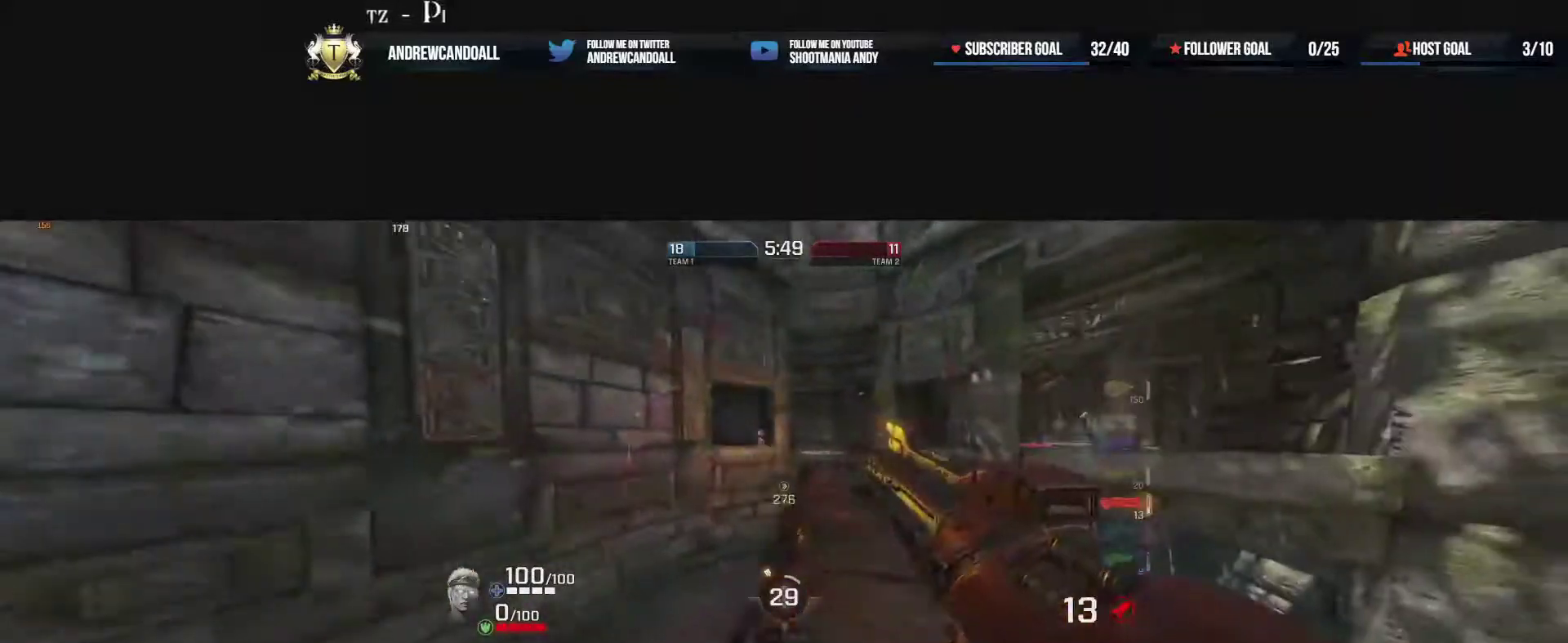
{"keys": ["d", "w"], "mouse": ["right"], "events": [[117, "d", "up"], [367, "mouse_right", "down"], [417, "a", "down"], [417, "d", "down"], [450, "a", "up"]]}
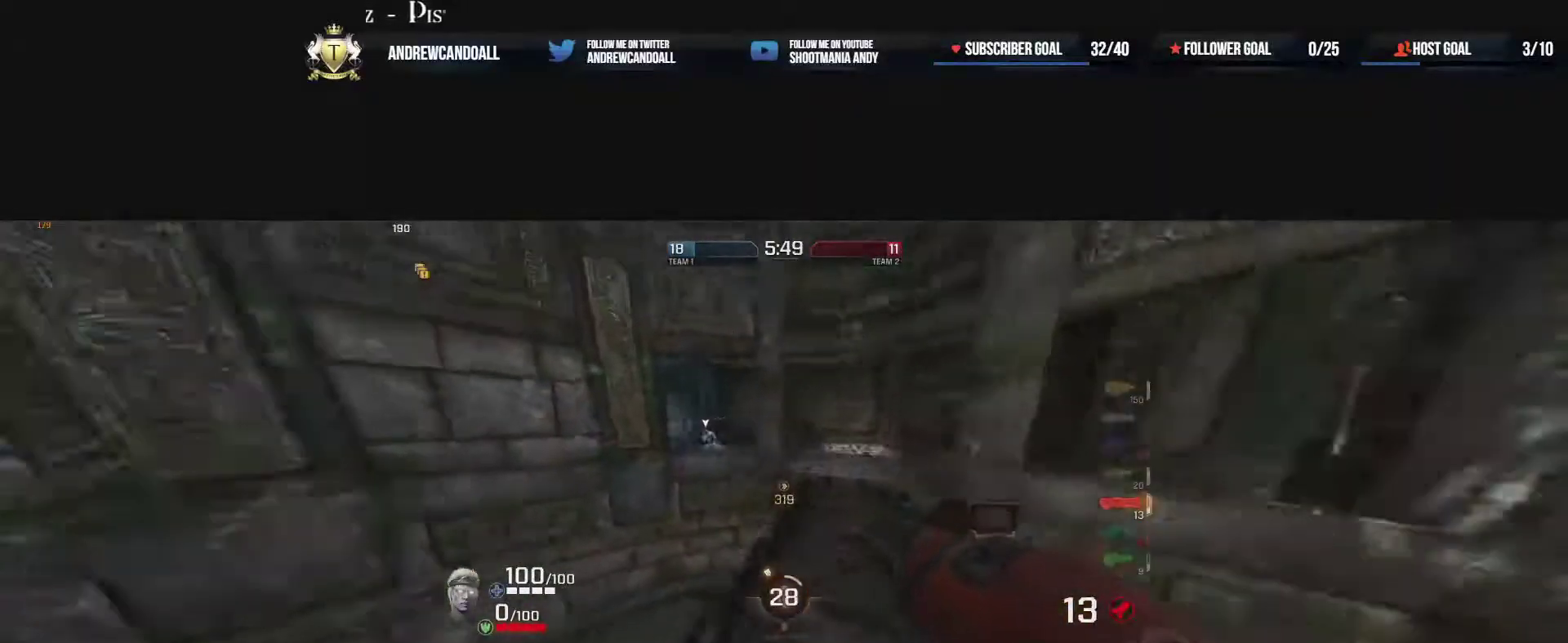
{"keys": ["d", "w"], "mouse": [], "events": [[33, "a", "down"], [67, "mouse_right", "up"], [167, "mouse_left", "down"], [267, "a", "up"], [333, "mouse_left", "up"]]}
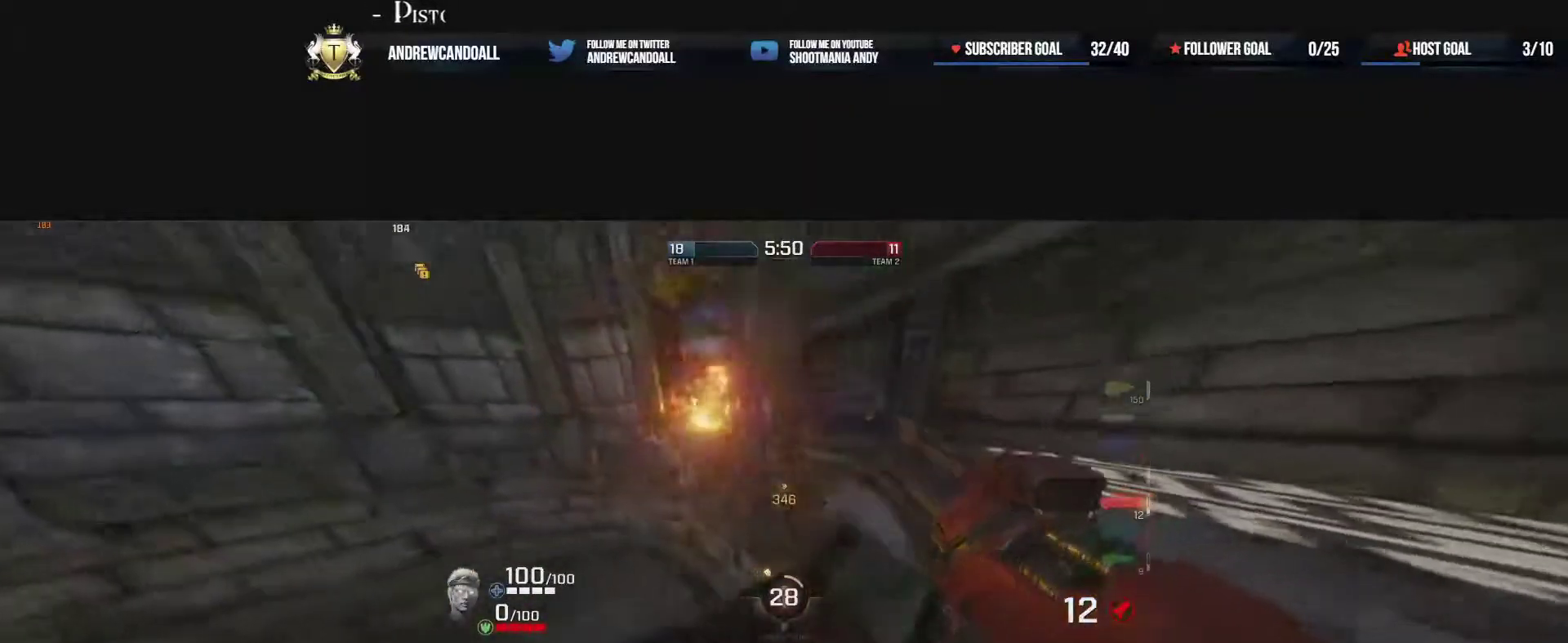
{"keys": ["a", "w"], "mouse": [], "events": [[383, "a", "down"], [383, "d", "up"]]}
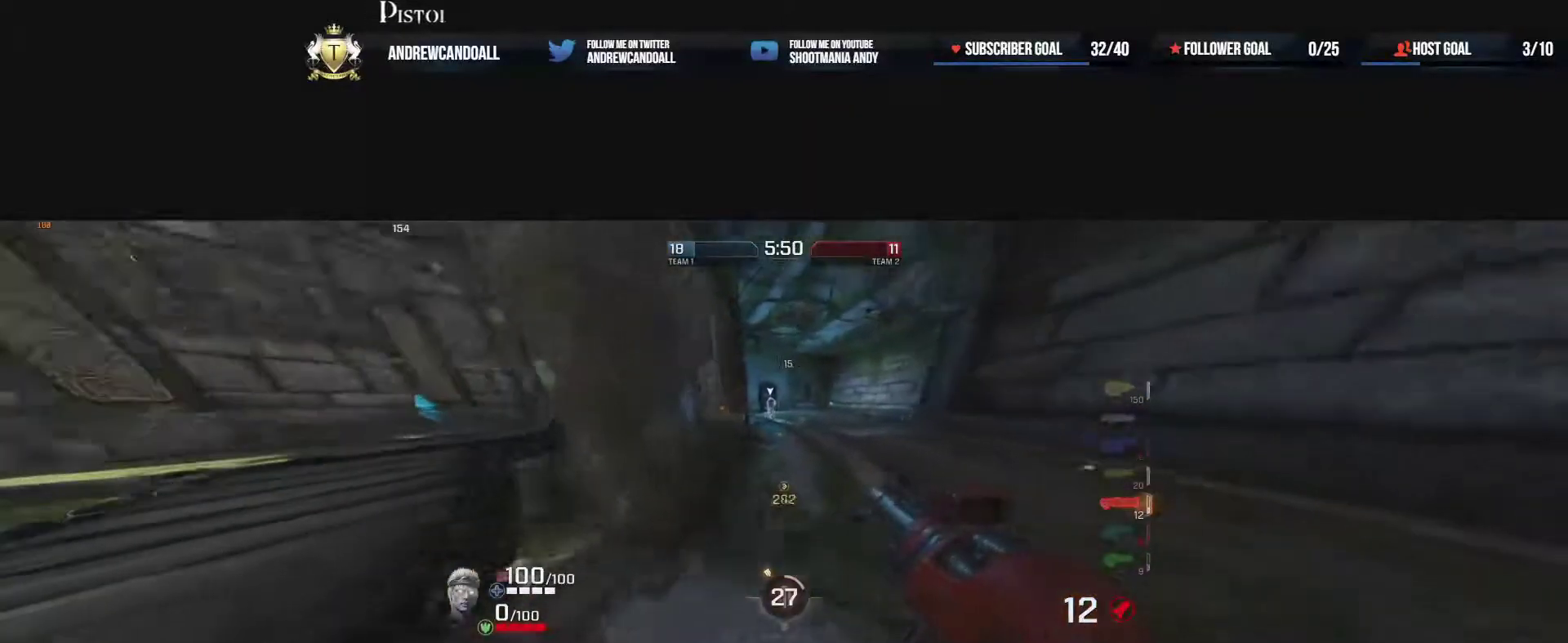
{"keys": ["d", "s"], "mouse": [], "events": [[117, "mouse_left", "down"], [267, "mouse_left", "up"], [267, "w", "up"], [333, "a", "up"], [383, "d", "down"], [450, "s", "down"]]}
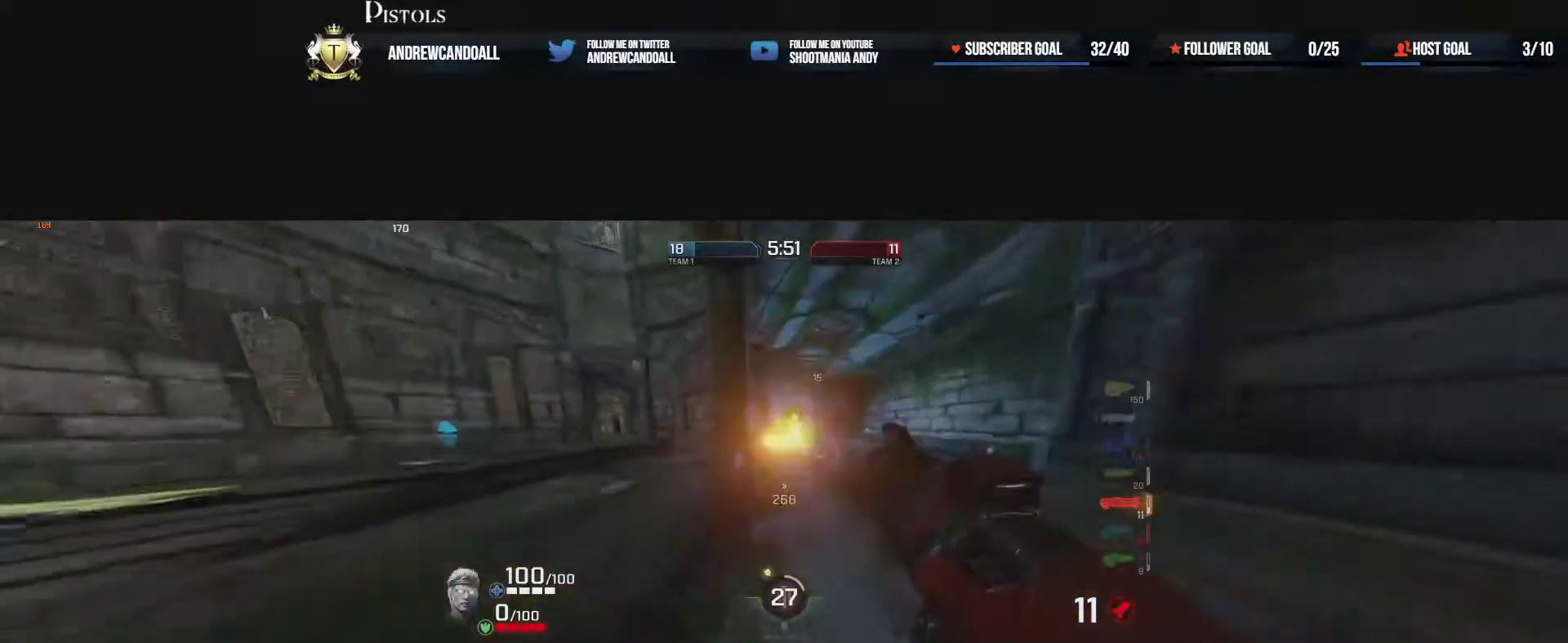
{"keys": ["a", "w"], "mouse": [], "events": [[233, "a", "down"], [317, "d", "up"], [350, "s", "up"], [500, "w", "down"]]}
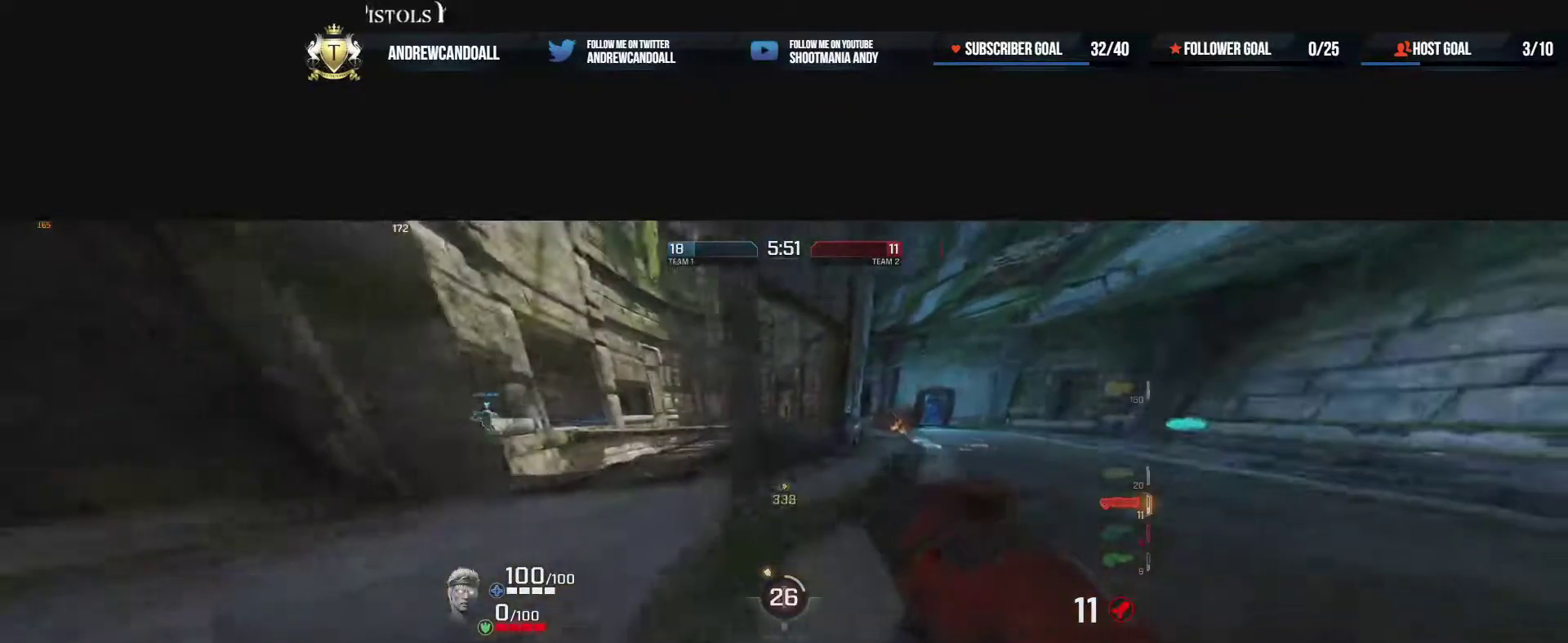
{"keys": ["d", "w"], "mouse": [], "events": [[167, "a", "up"], [500, "d", "down"]]}
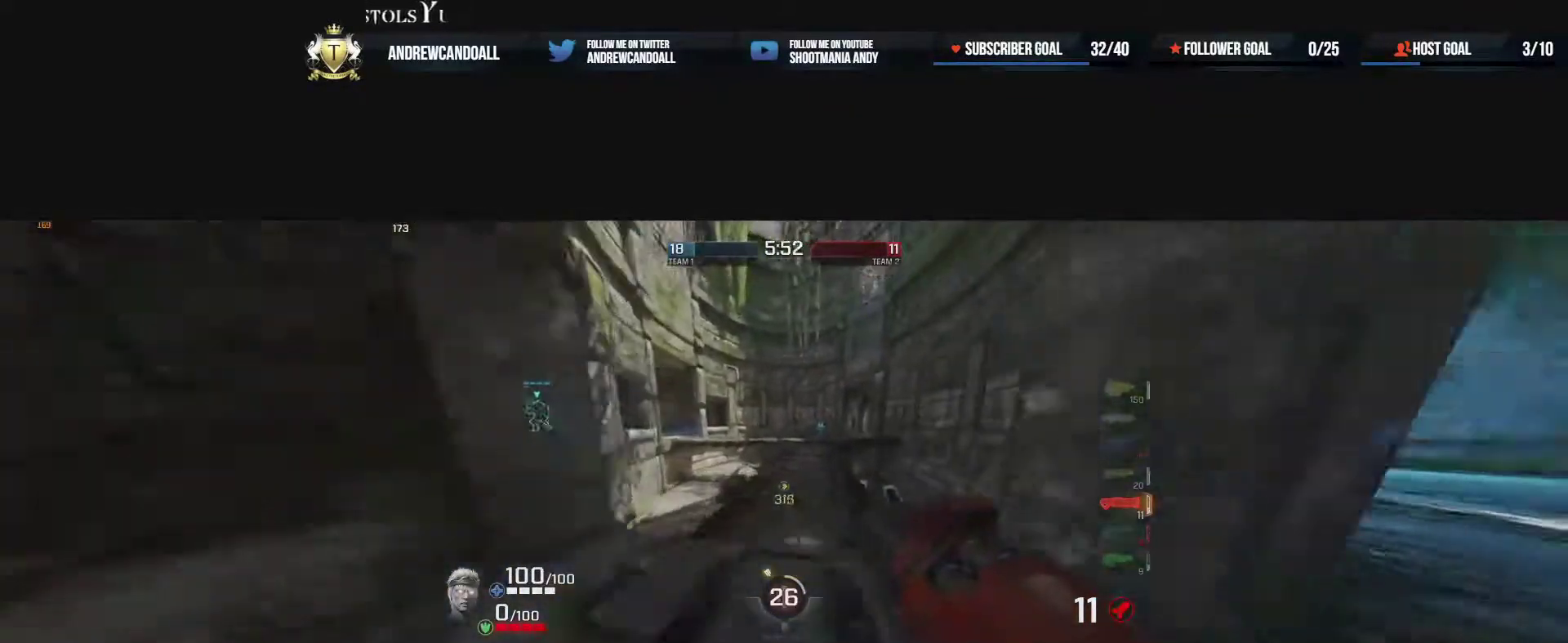
{"keys": ["w"], "mouse": [], "events": [[17, "mouse_right", "down"], [183, "d", "up"], [200, "mouse_right", "up"], [317, "d", "down"], [500, "d", "up"]]}
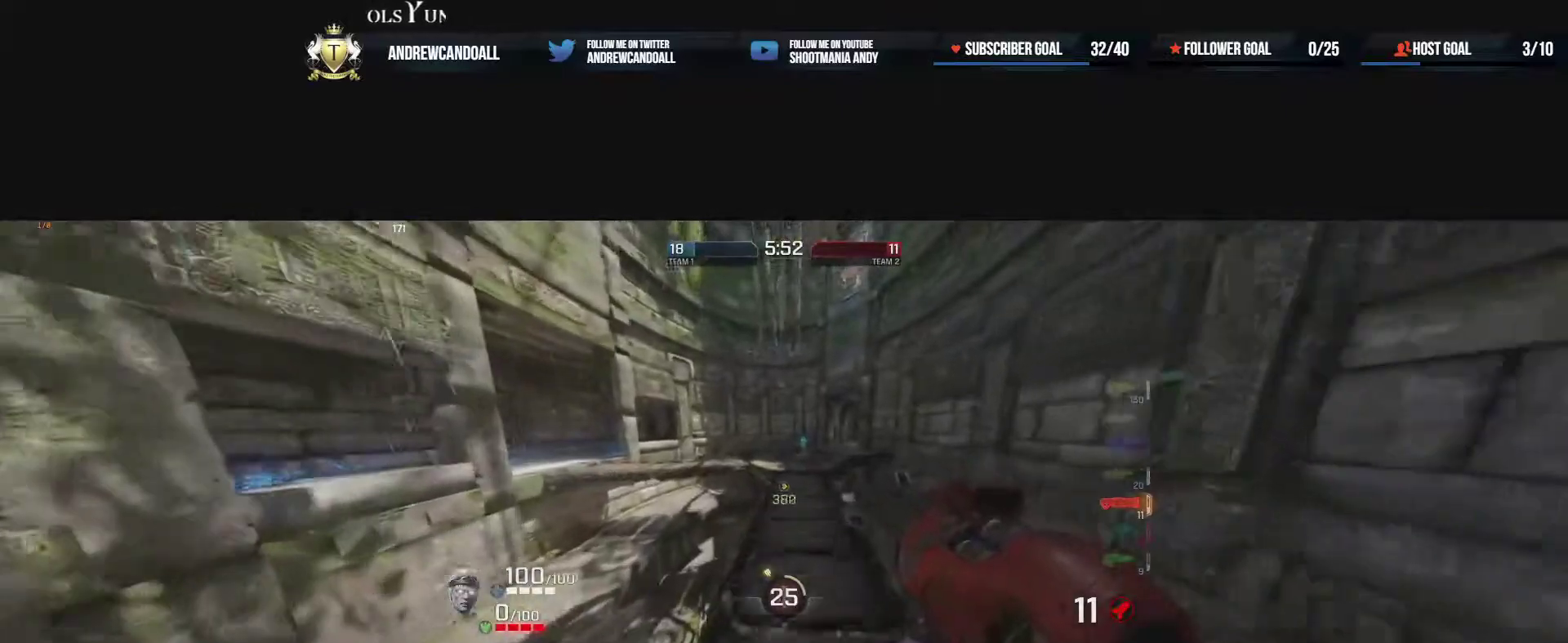
{"keys": ["d", "w"], "mouse": [], "events": [[83, "a", "down"], [133, "mouse_right", "down"], [167, "d", "down"], [300, "a", "up"], [417, "mouse_right", "up"]]}
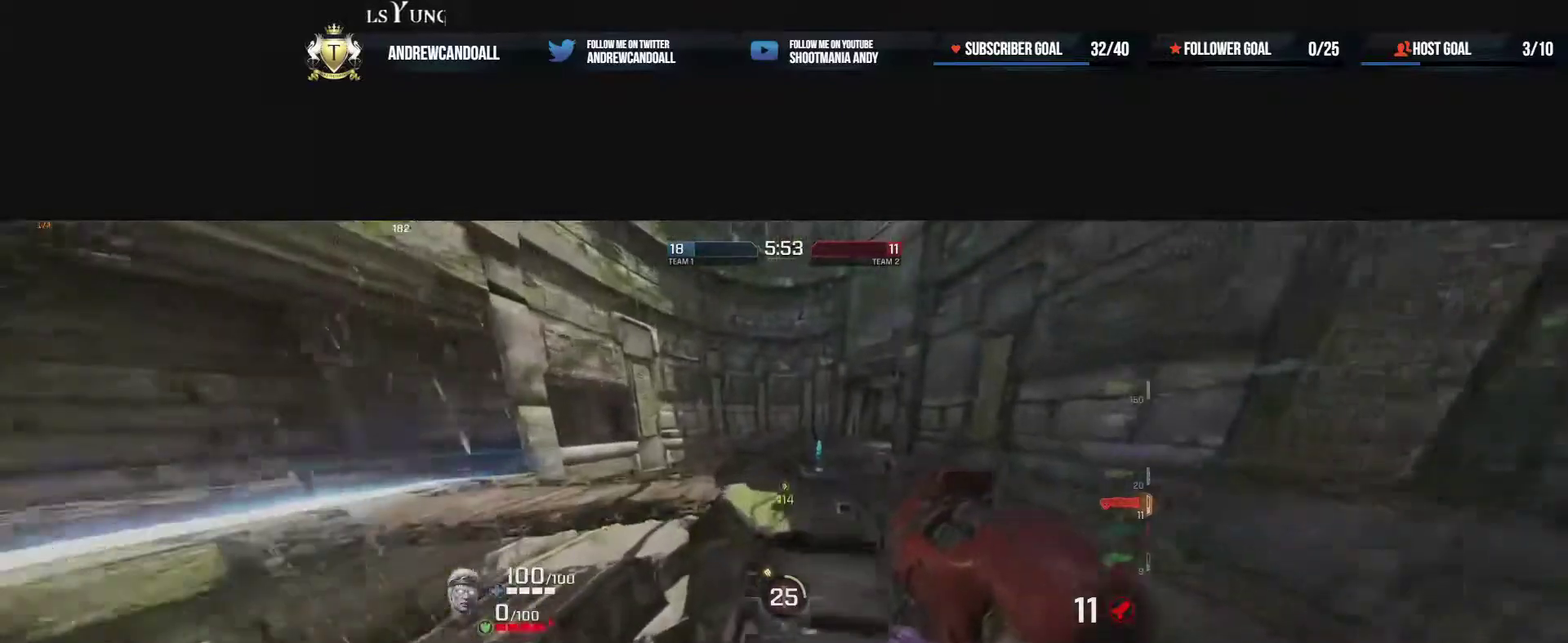
{"keys": ["w"], "mouse": [], "events": [[333, "a", "down"], [350, "d", "up"], [367, "a", "up"]]}
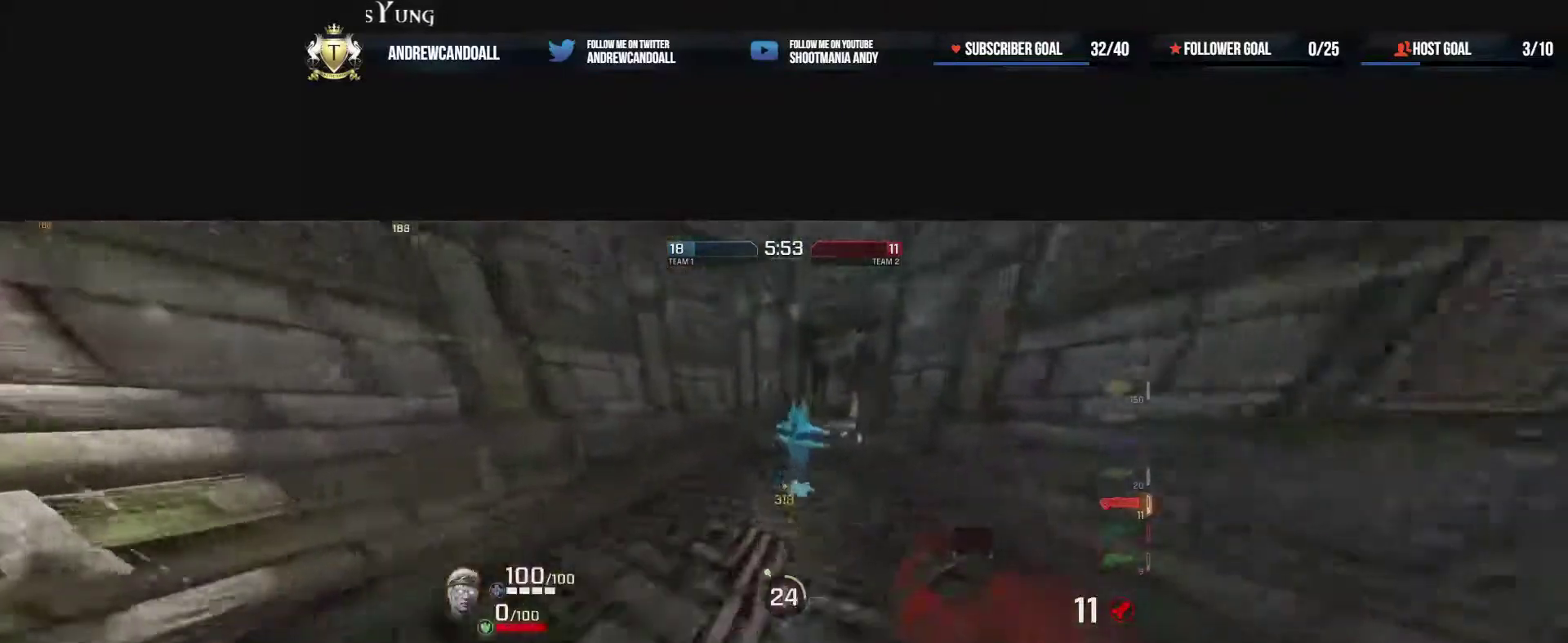
{"keys": ["d", "w"], "mouse": [], "events": [[17, "a", "down"], [233, "d", "down"], [317, "a", "up"]]}
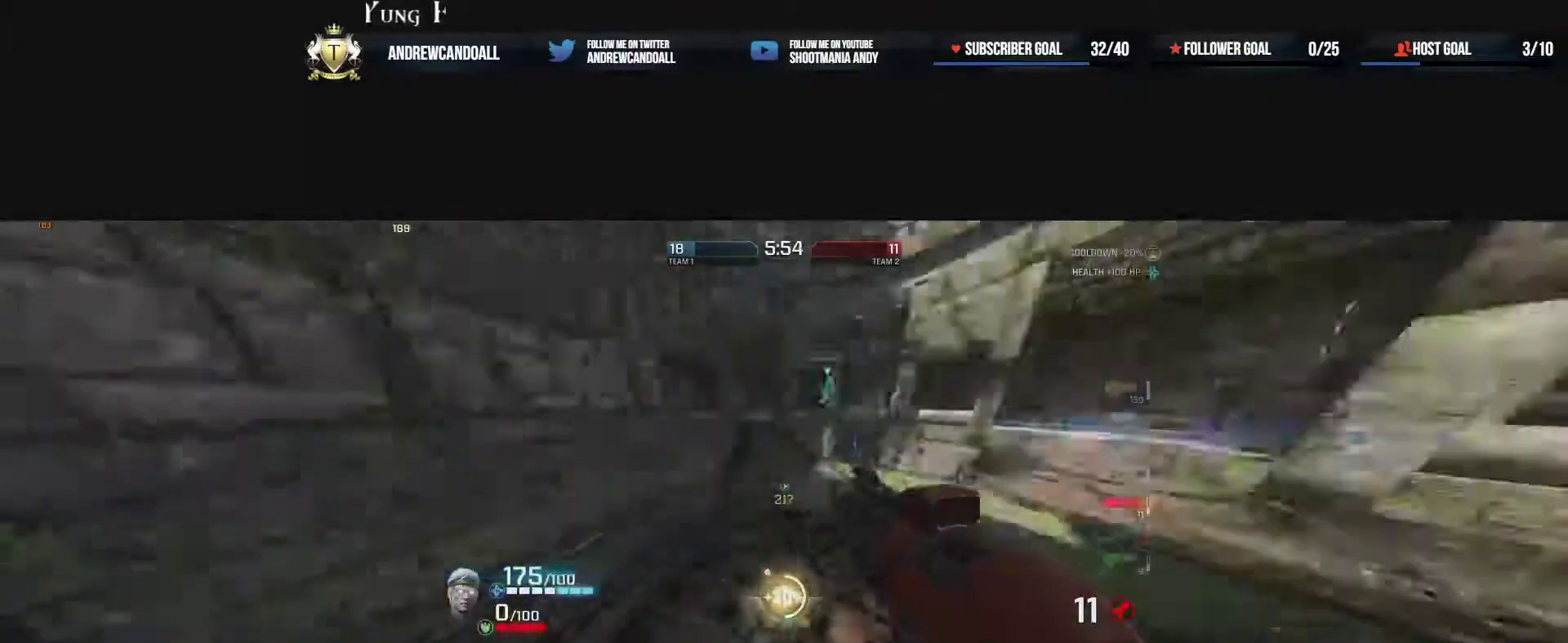
{"keys": ["w"], "mouse": [], "events": [[50, "d", "up"], [350, "a", "down"], [467, "a", "up"]]}
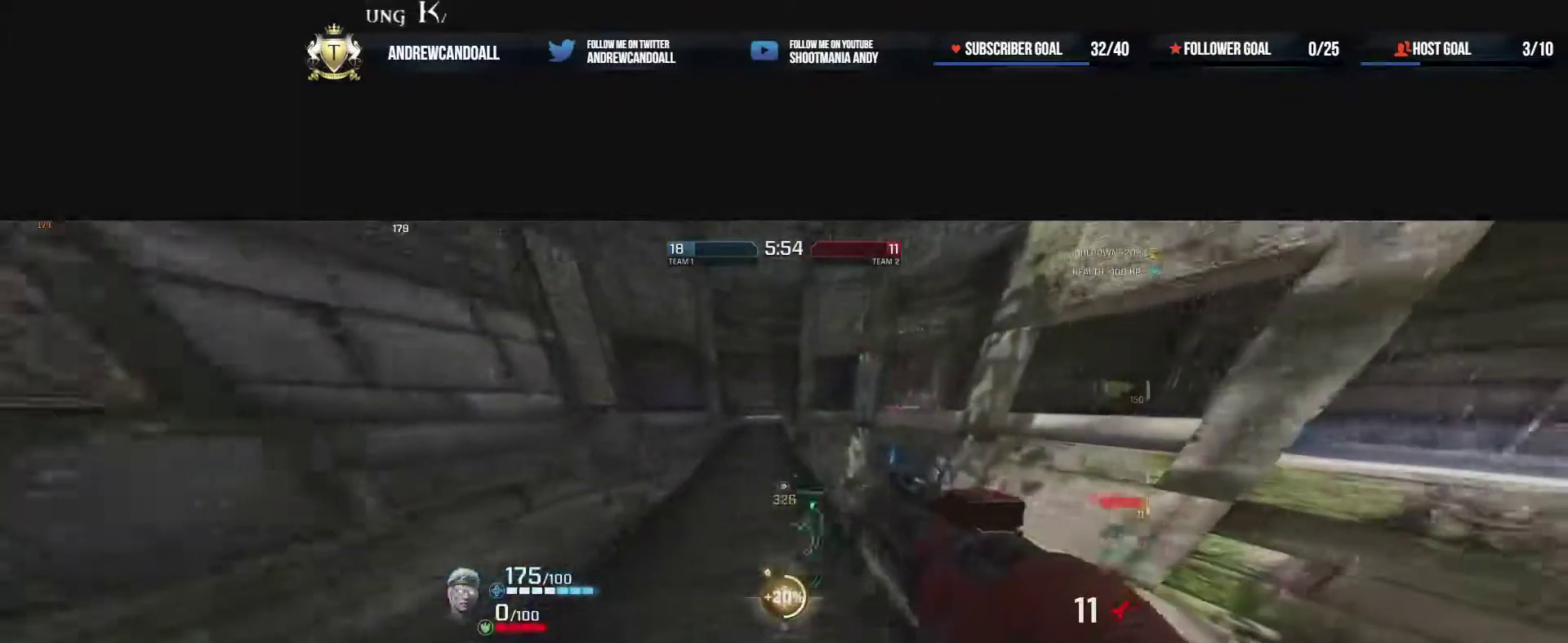
{"keys": ["a", "w"], "mouse": [], "events": [[250, "a", "down"], [350, "mouse_right", "down"], [483, "mouse_right", "up"]]}
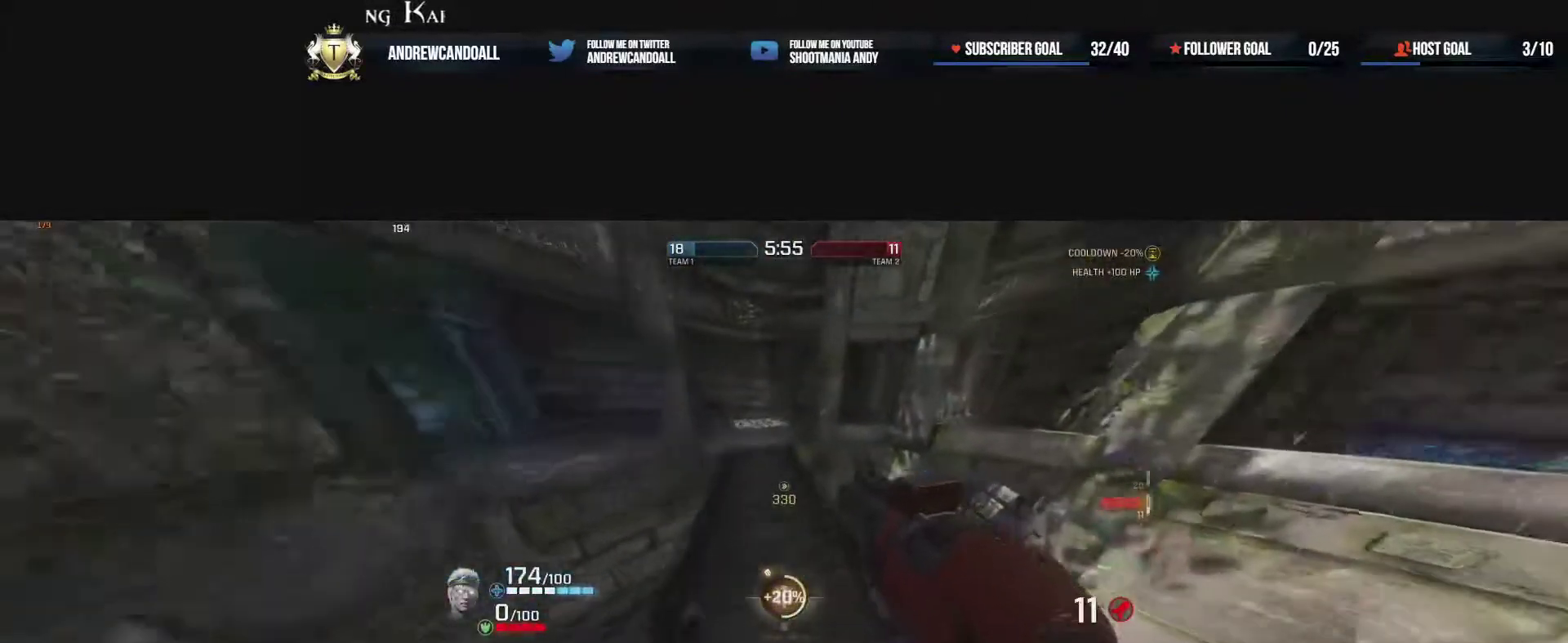
{"keys": ["a", "d", "w"], "mouse": [], "events": [[17, "a", "up"], [233, "d", "down"], [400, "a", "down"]]}
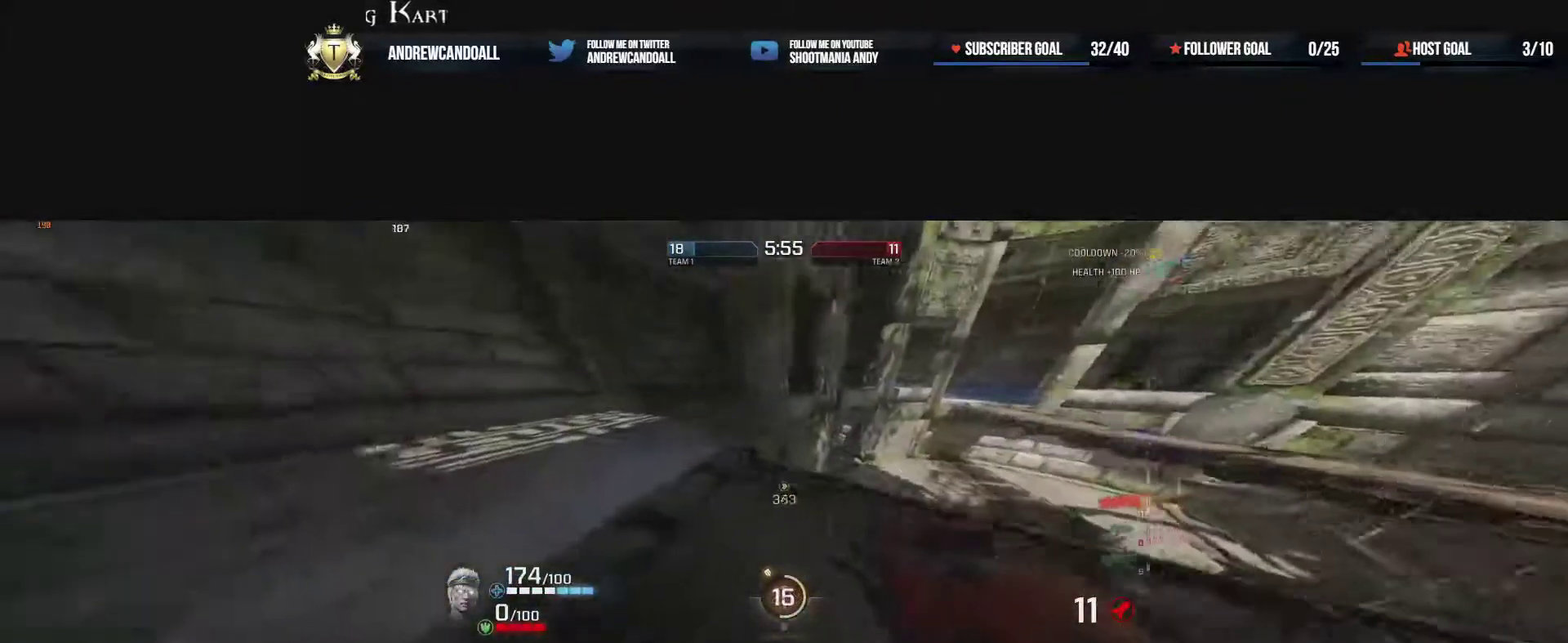
{"keys": ["a"], "mouse": [], "events": [[83, "d", "up"], [267, "w", "up"]]}
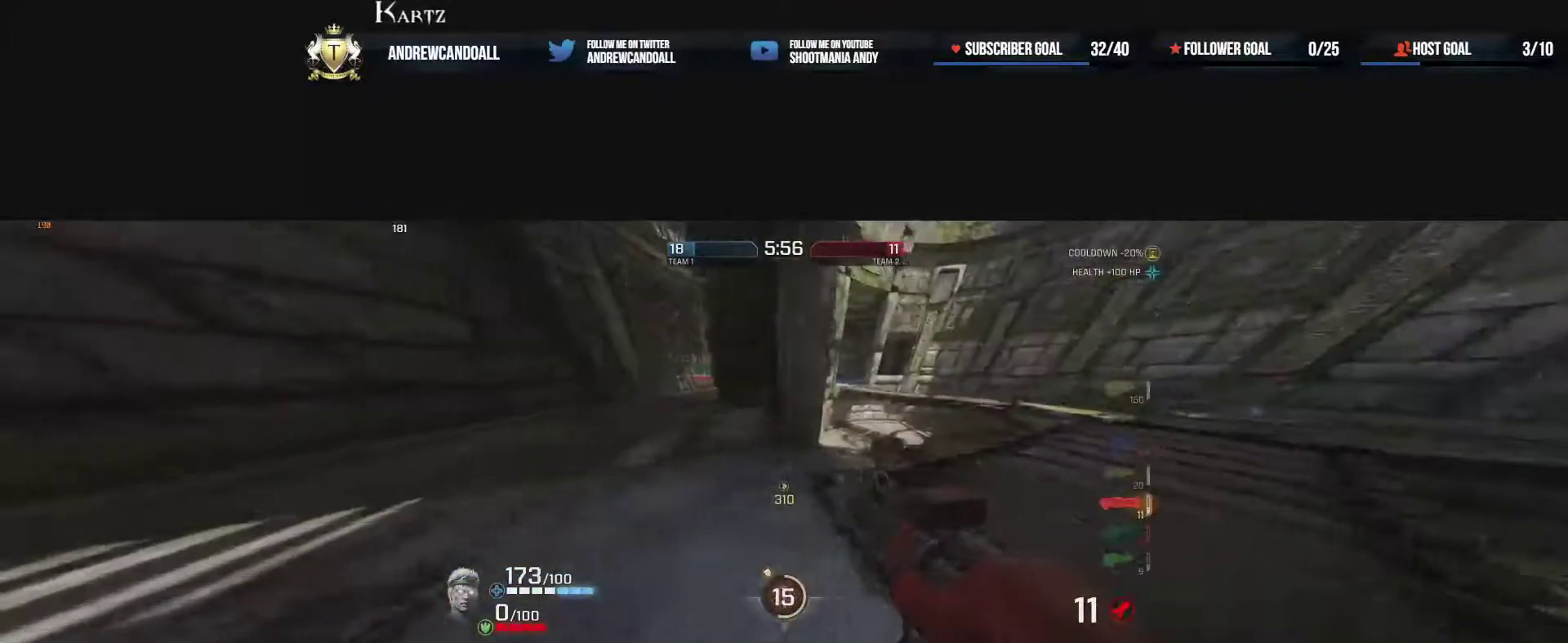
{"keys": ["w"], "mouse": [], "events": [[167, "w", "down"], [183, "s", "down"], [217, "d", "down"], [217, "s", "up"], [233, "a", "up"], [383, "a", "down"], [450, "a", "up"], [450, "d", "up"]]}
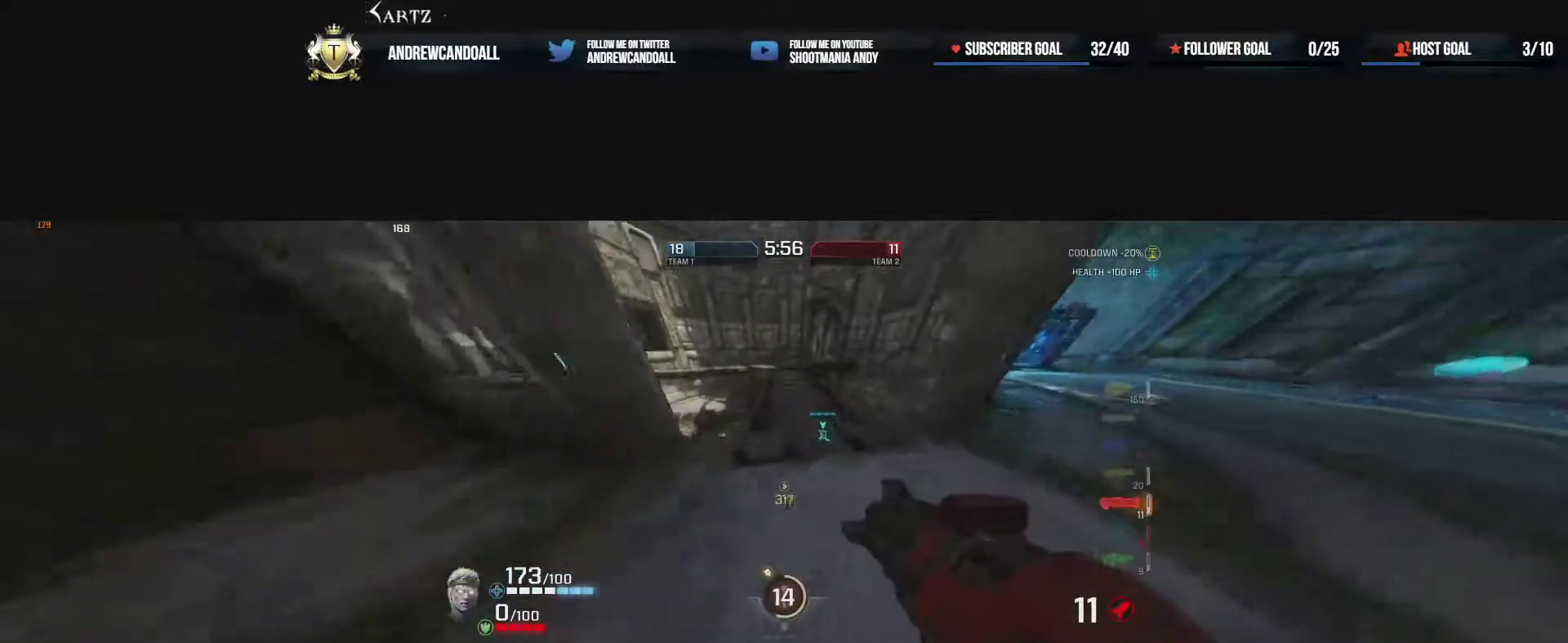
{"keys": ["a", "w"], "mouse": [], "events": [[233, "a", "down"], [450, "w", "up"], [500, "w", "down"]]}
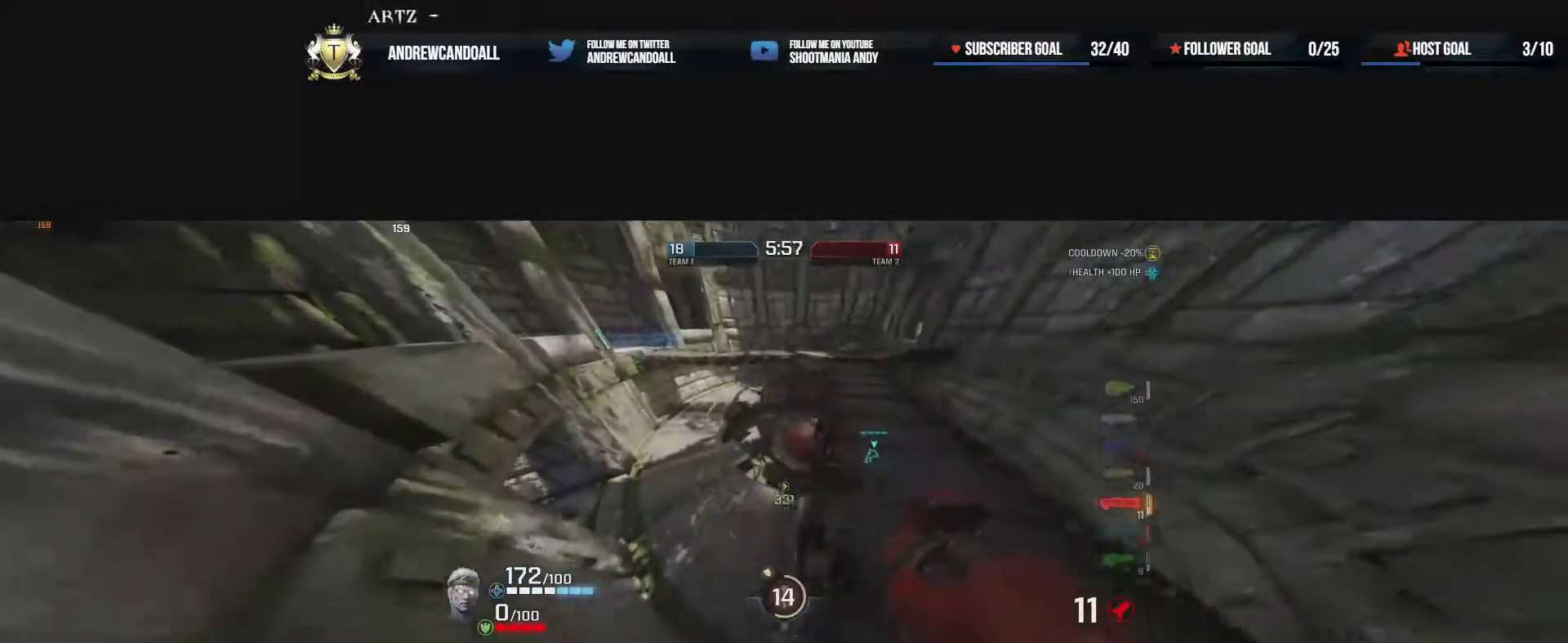
{"keys": ["a", "w"], "mouse": [], "events": [[17, "s", "down"], [50, "s", "up"]]}
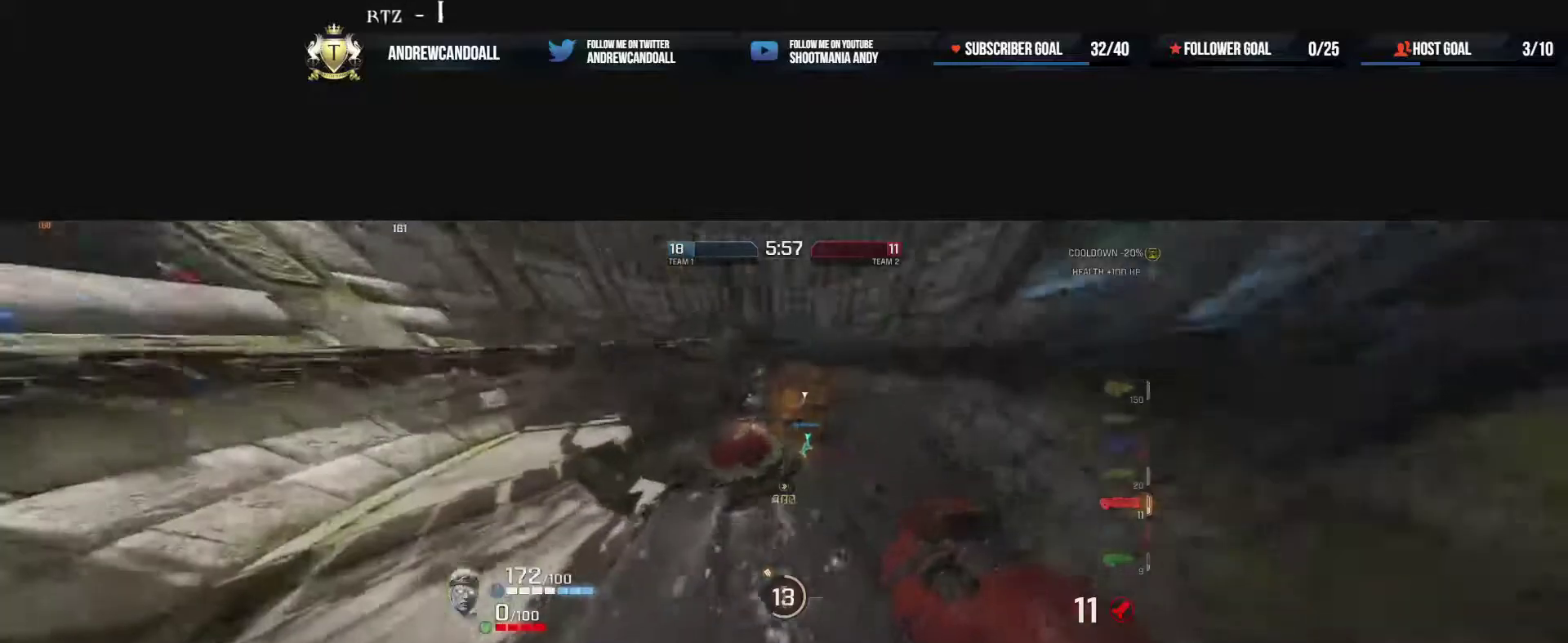
{"keys": ["a"], "mouse": ["left"], "events": [[450, "w", "up"], [467, "mouse_left", "down"]]}
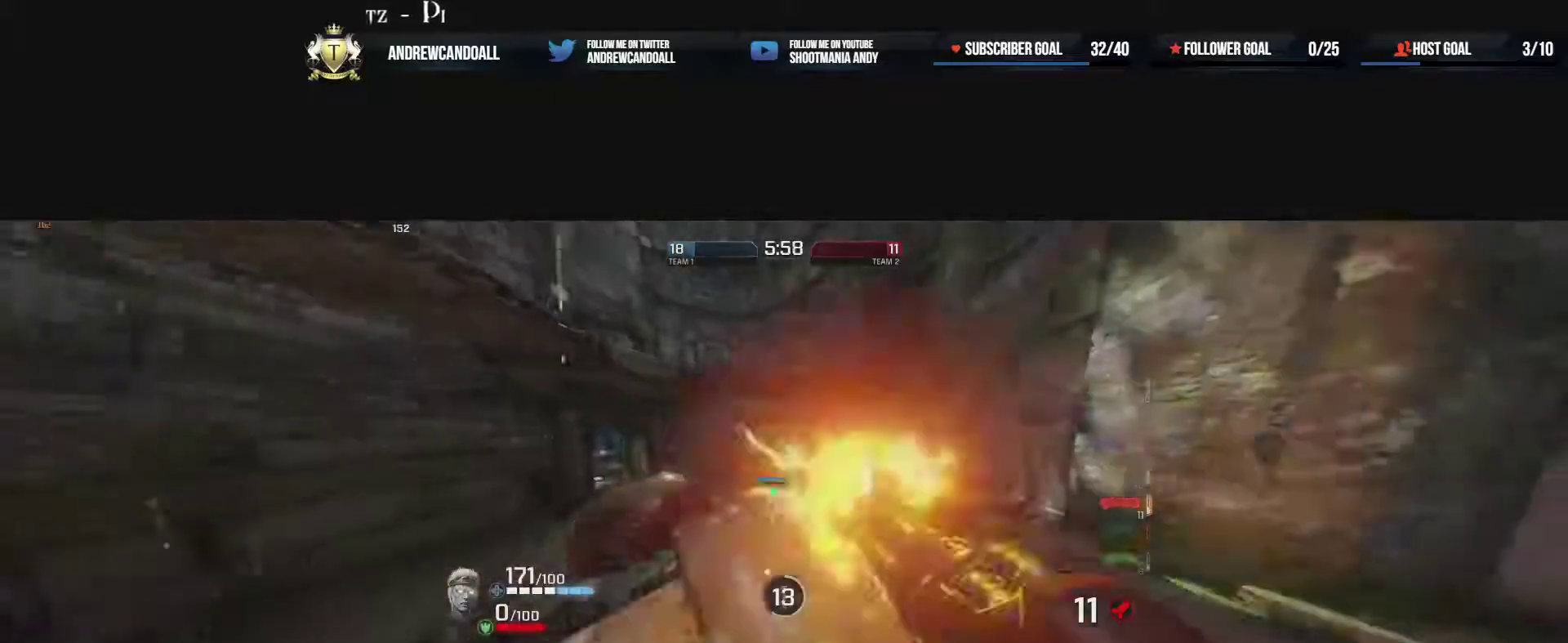
{"keys": ["d", "w"], "mouse": [], "events": [[100, "mouse_left", "up"], [183, "d", "down"], [233, "a", "up"], [333, "w", "down"]]}